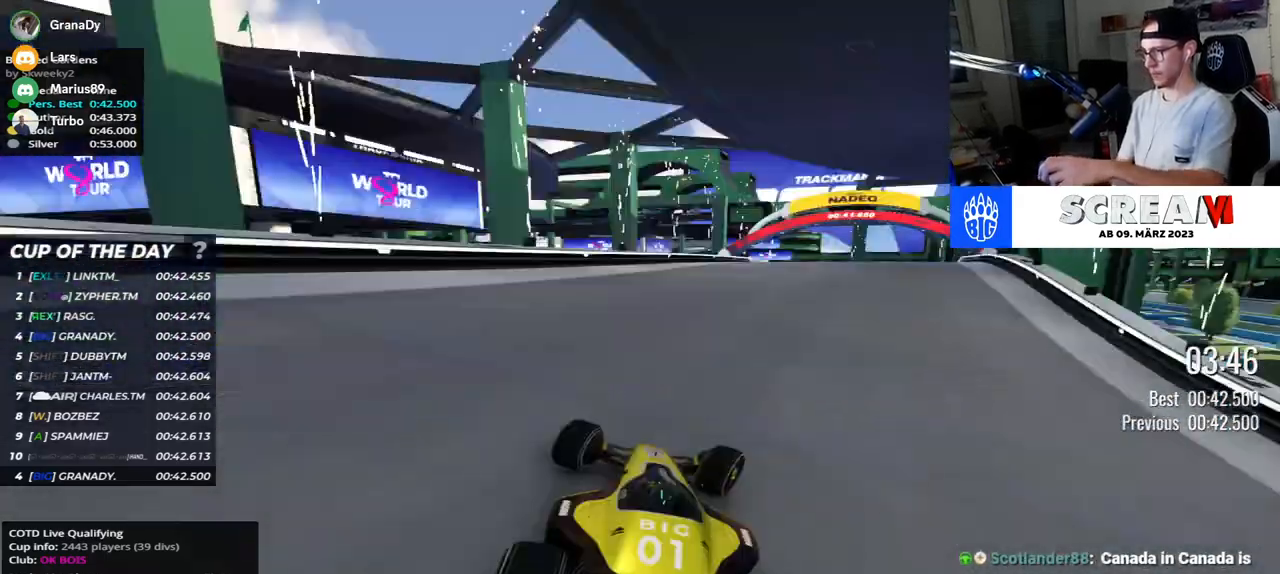
Gameplay with keyboard; each line is a JSON object with the keys held at the frame after it. "events" lists presses ("down") and releases ("up") of "down", "left", "right" and "up" between this image and that frame as [ms after this image, input, new state], when the widget could be followed in between. No other keys are recorded. Mouse input is not recorded.
{"keys": ["up"], "events": [[400, "right", "up"]]}
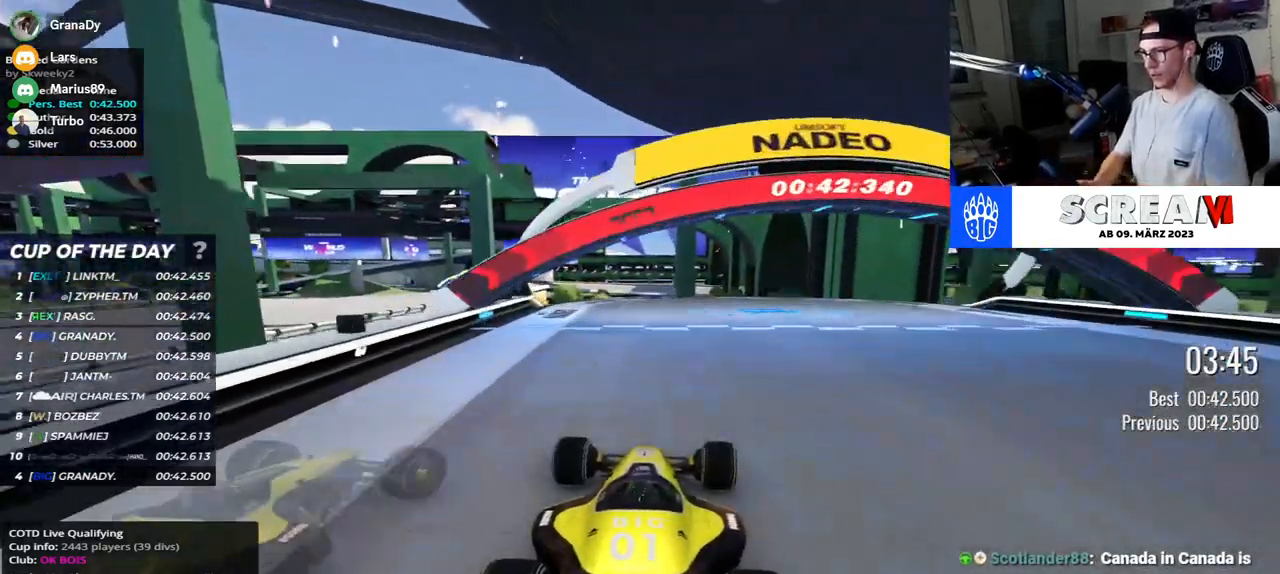
{"keys": ["up"], "events": []}
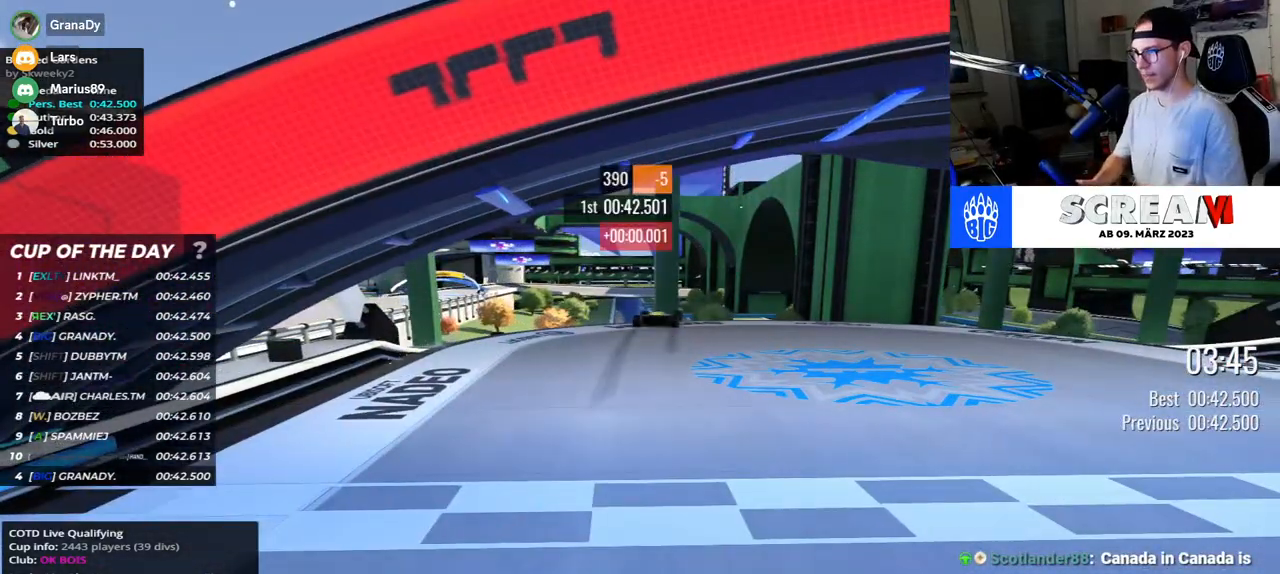
{"keys": [], "events": [[150, "up", "up"]]}
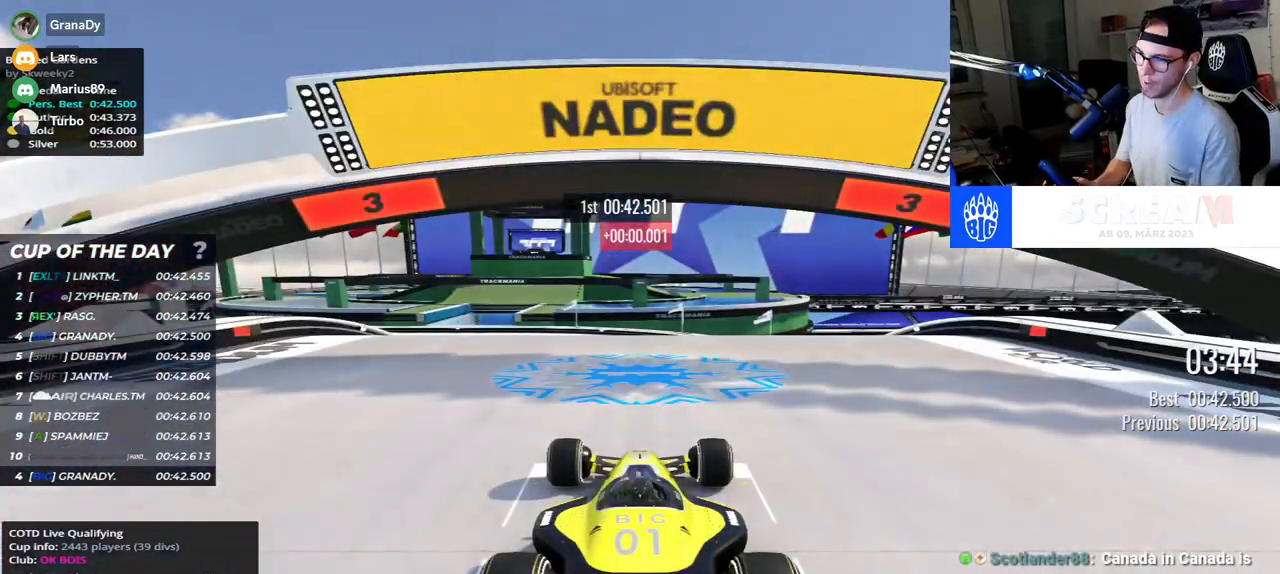
{"keys": [], "events": []}
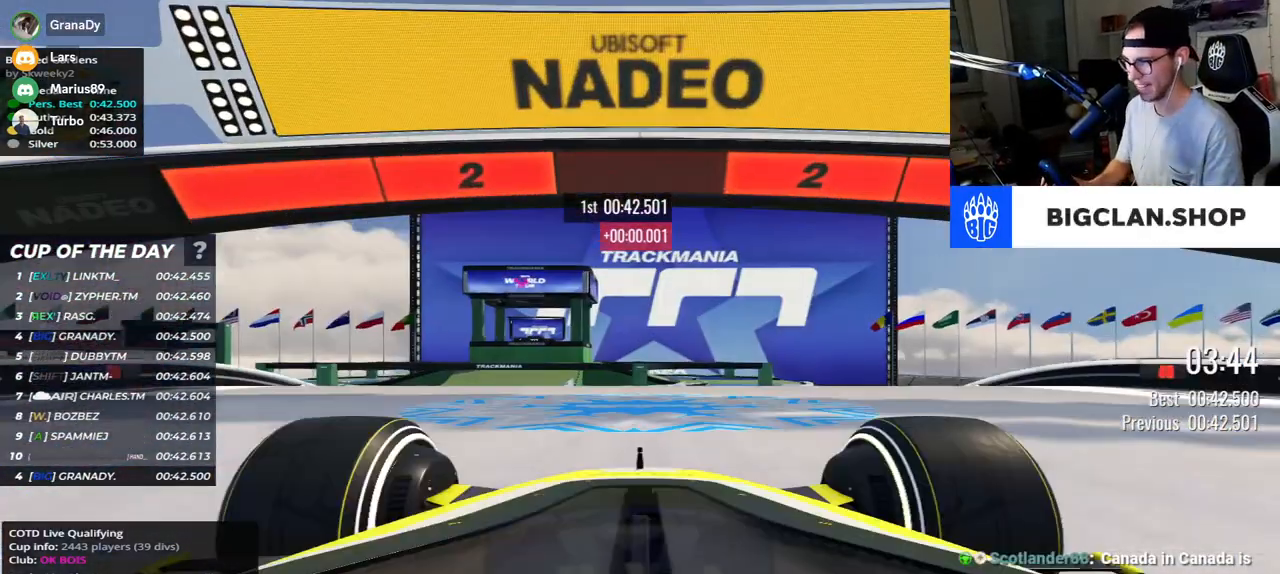
{"keys": [], "events": []}
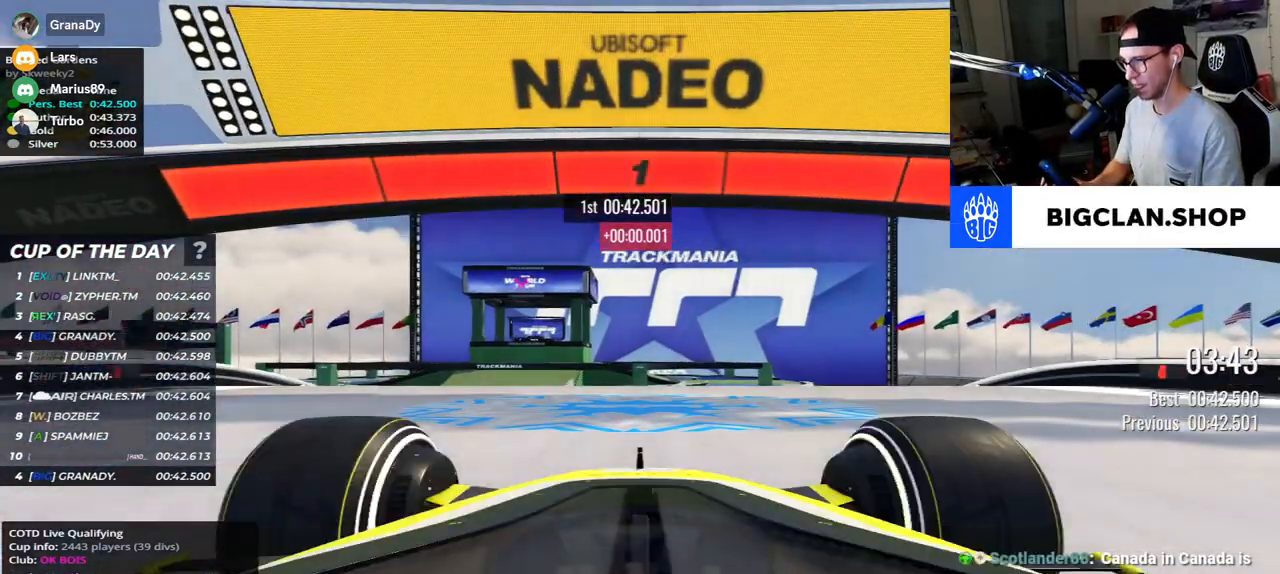
{"keys": ["up"], "events": [[150, "up", "down"]]}
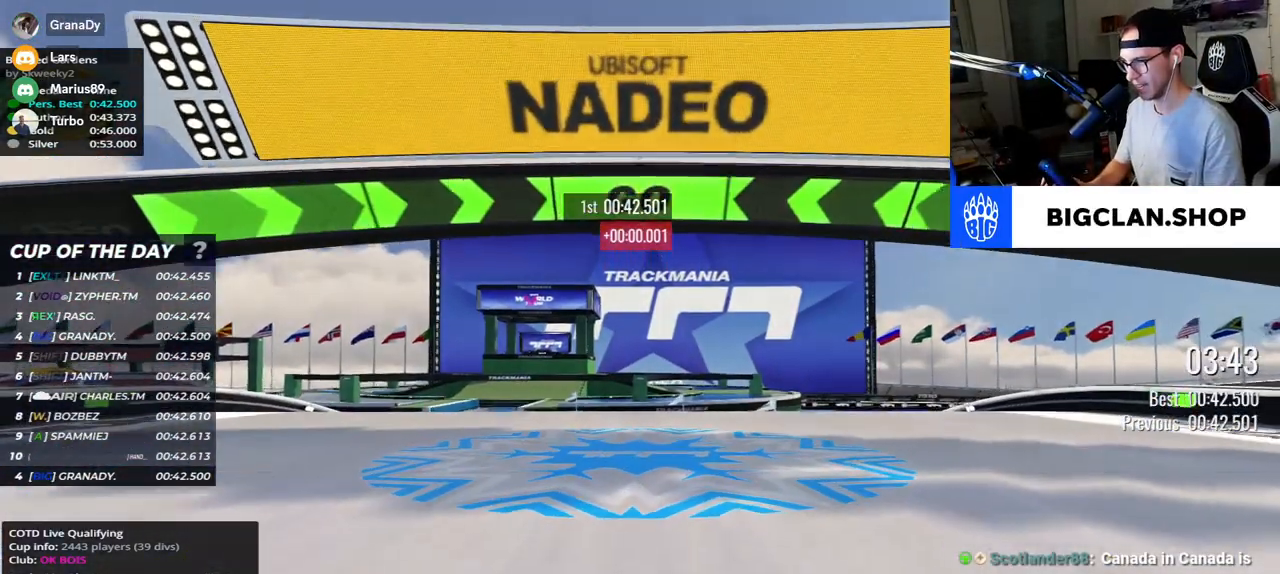
{"keys": ["up"], "events": []}
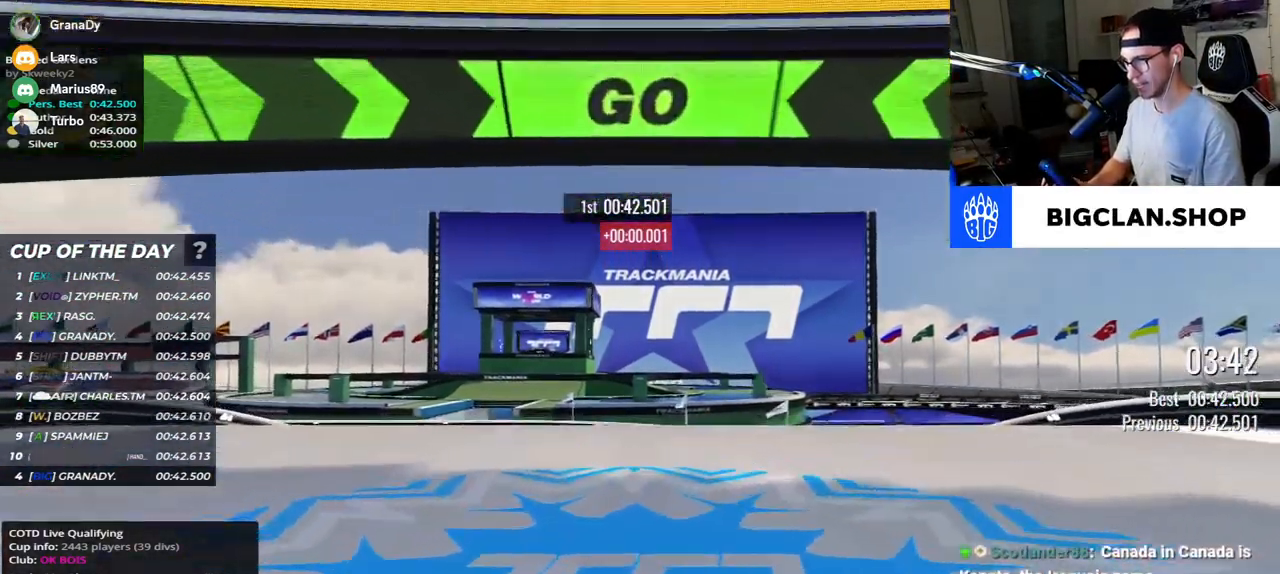
{"keys": ["up"], "events": []}
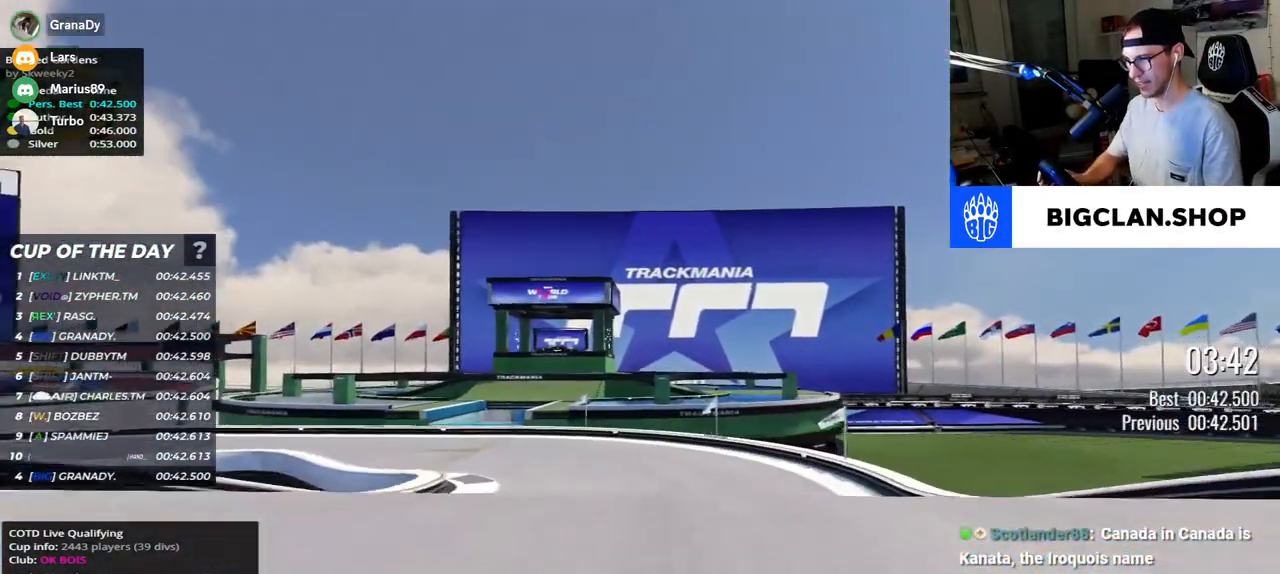
{"keys": ["left", "up"], "events": [[483, "left", "down"]]}
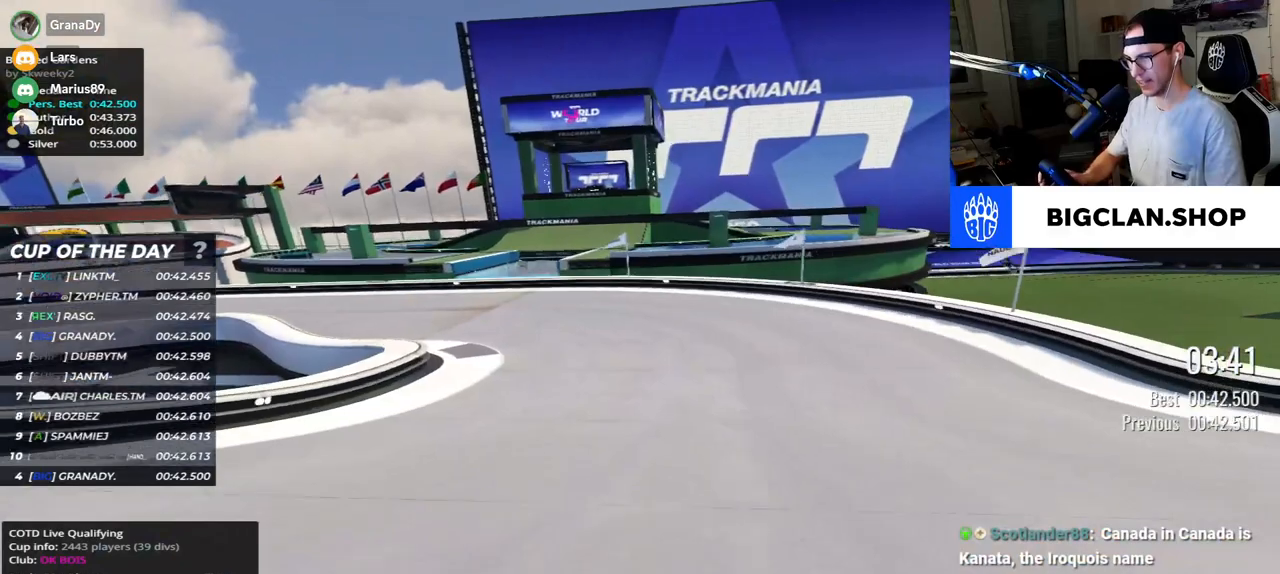
{"keys": ["left", "up"], "events": []}
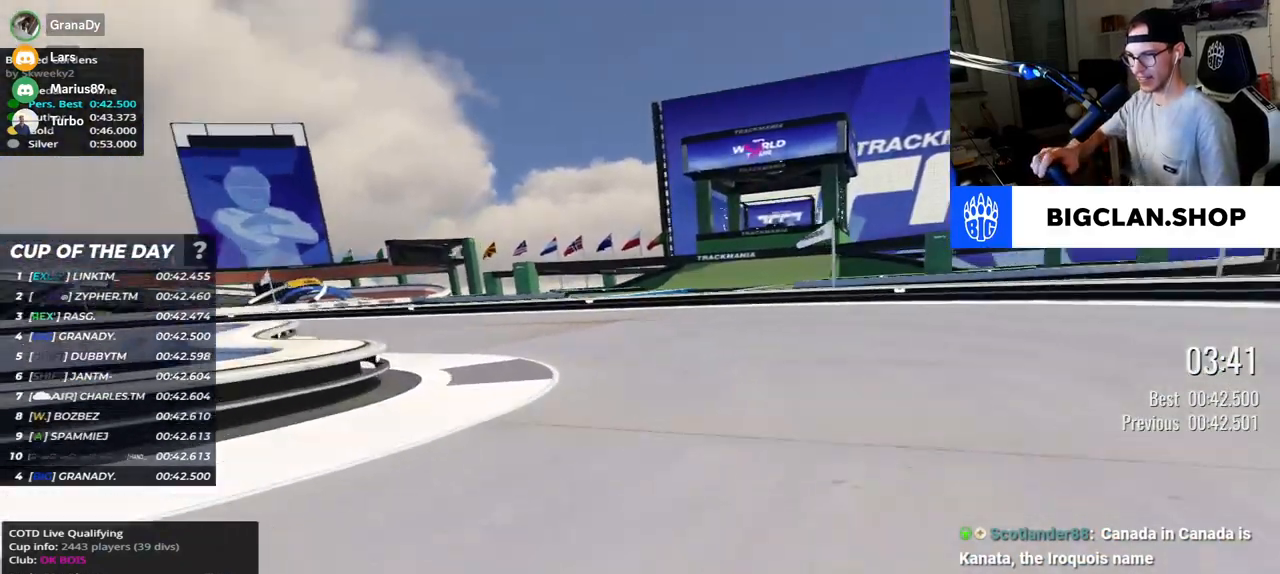
{"keys": ["left", "up"], "events": []}
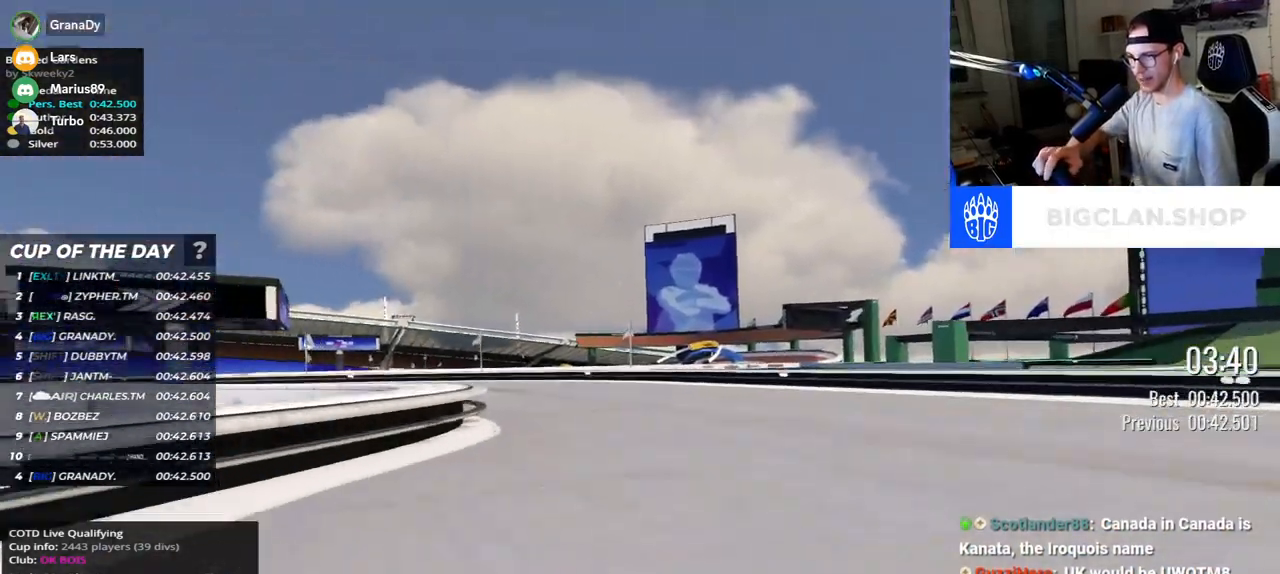
{"keys": [], "events": [[467, "left", "up"], [467, "up", "up"]]}
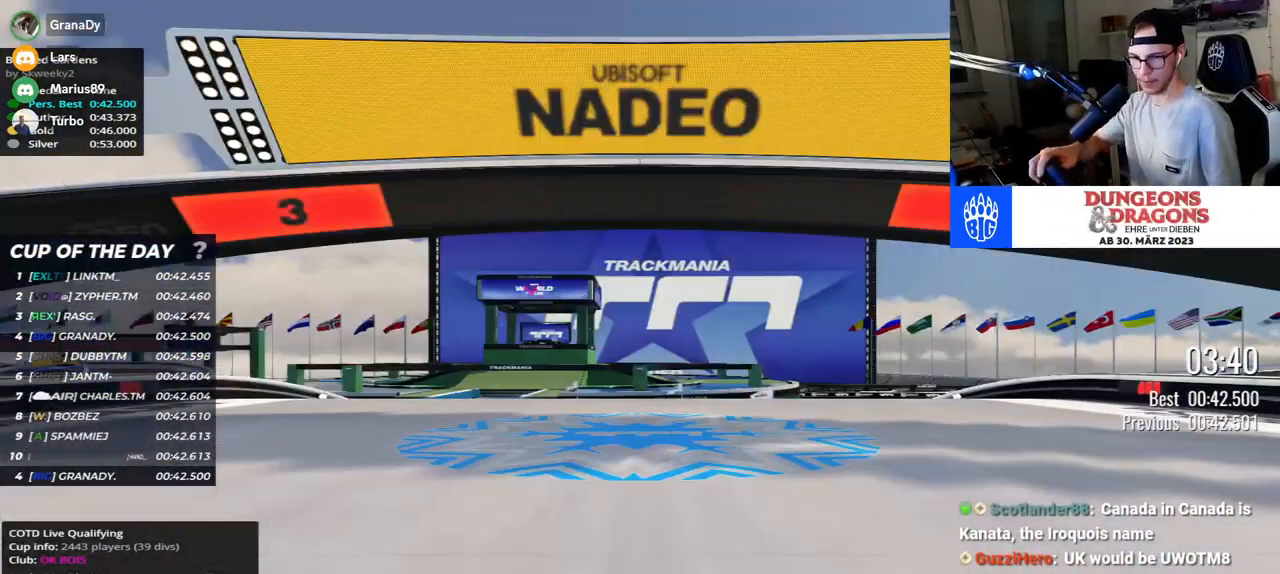
{"keys": [], "events": []}
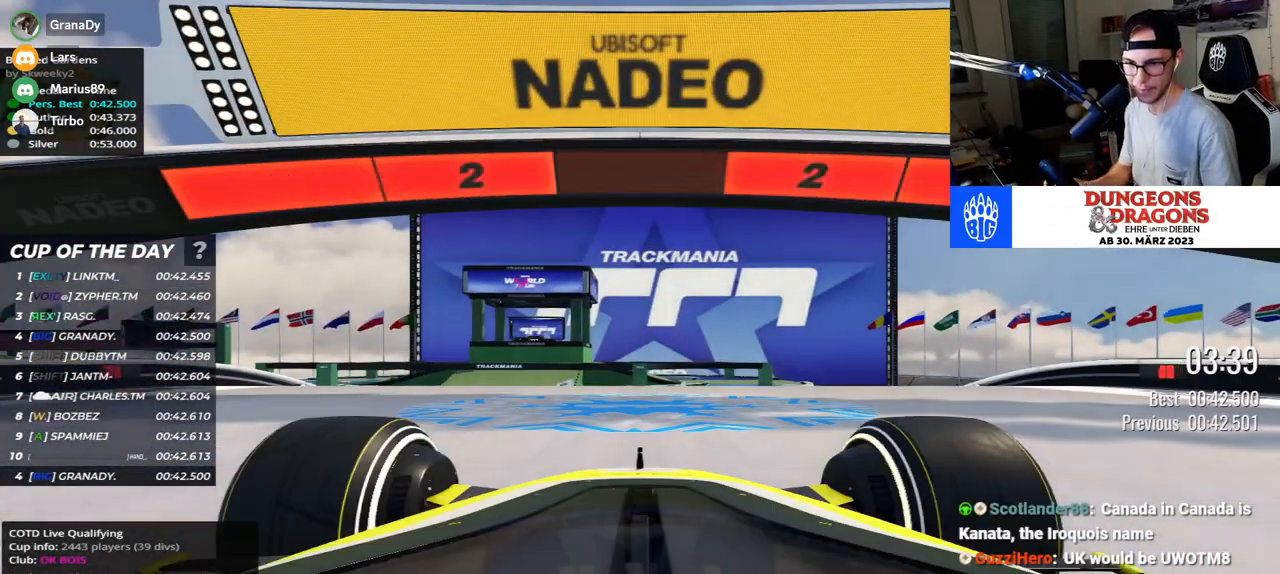
{"keys": [], "events": []}
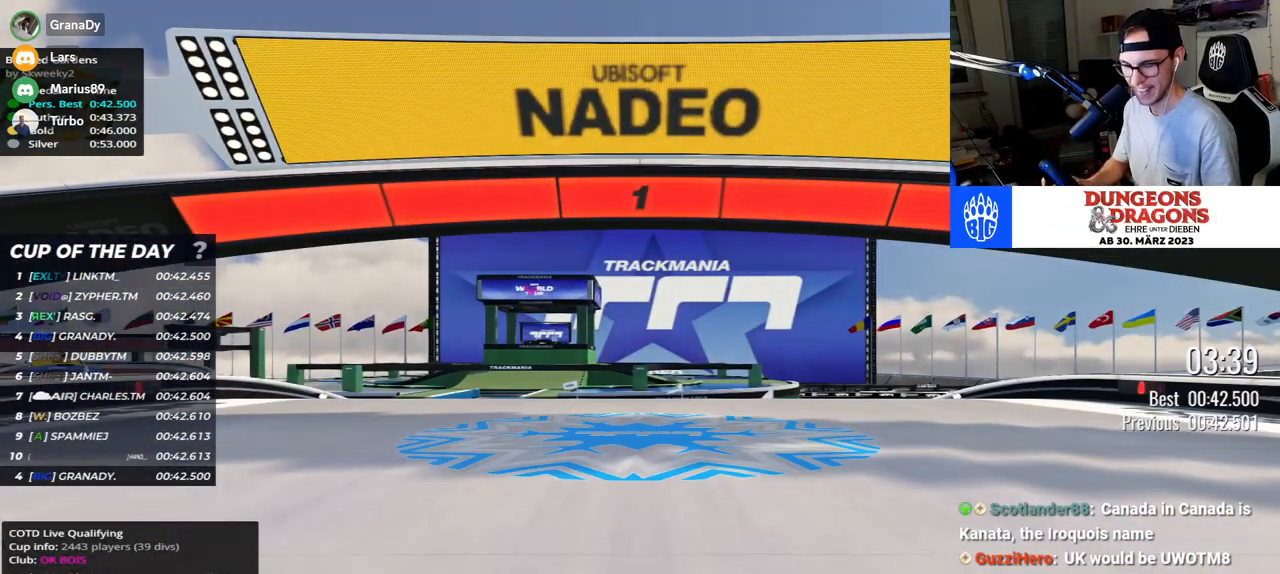
{"keys": ["up"], "events": [[450, "up", "down"]]}
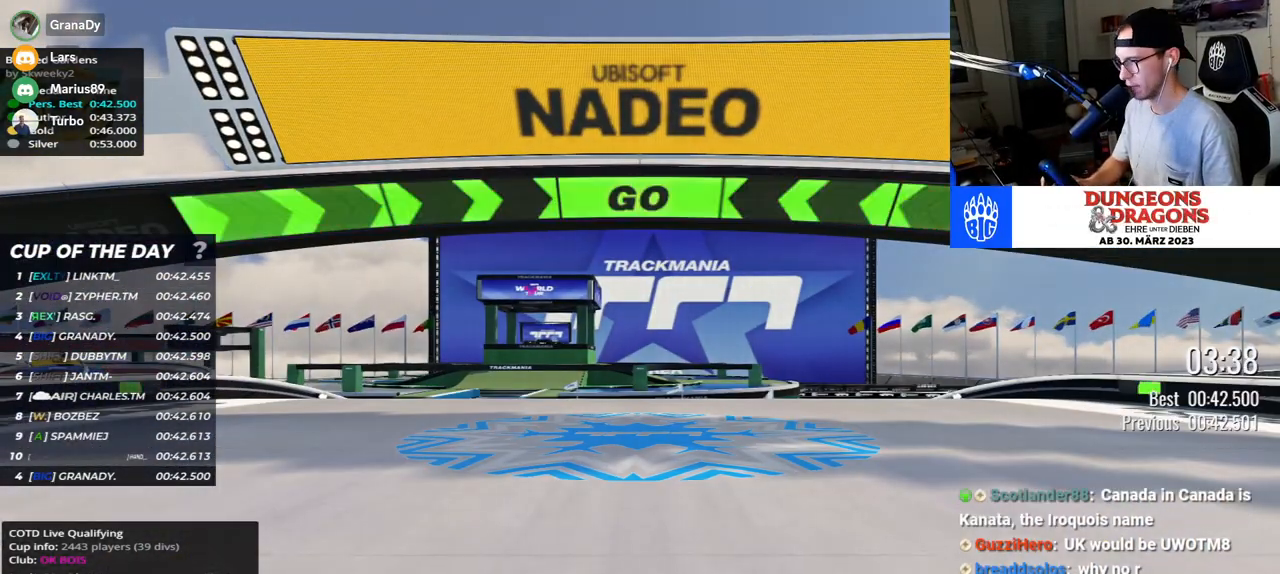
{"keys": ["up"], "events": []}
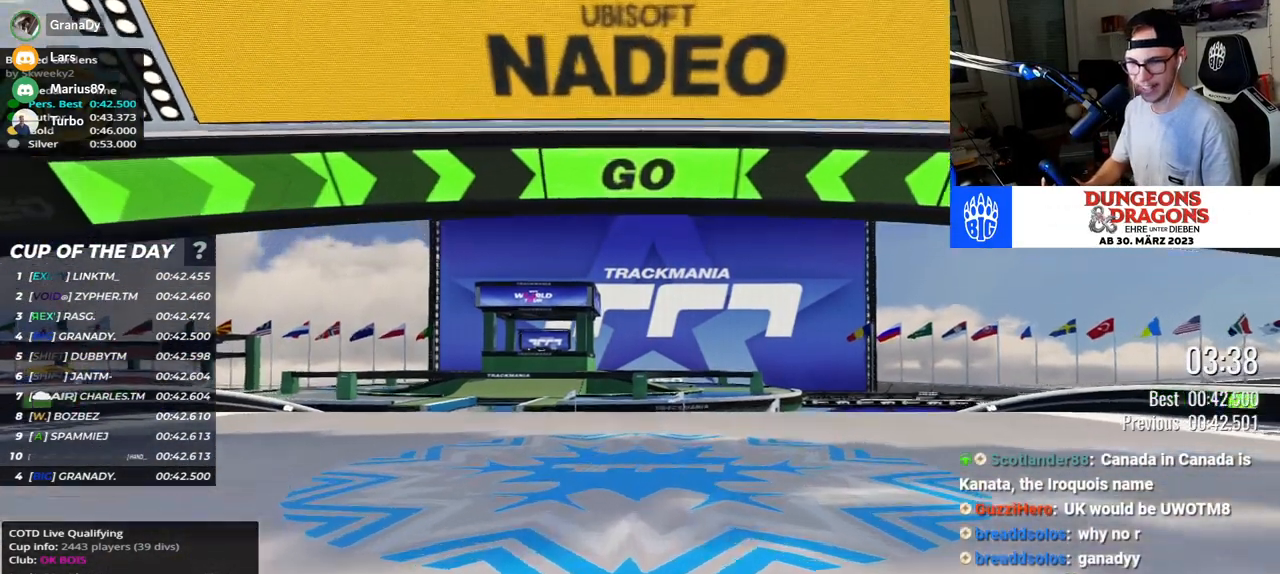
{"keys": ["up"], "events": []}
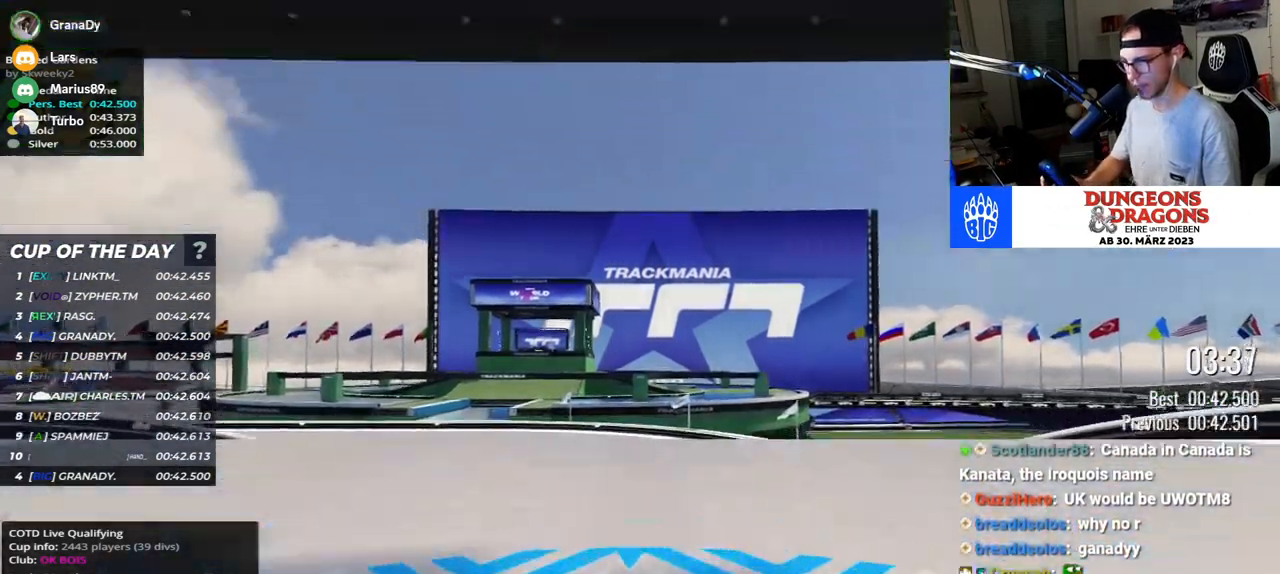
{"keys": ["up"], "events": []}
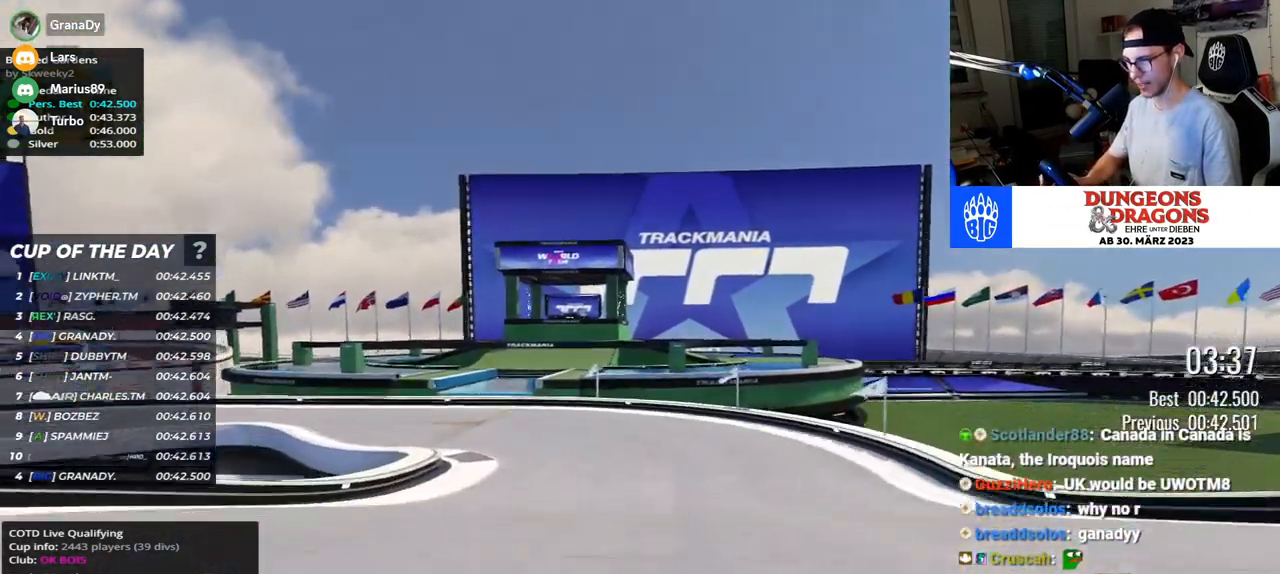
{"keys": ["left", "up"], "events": [[250, "left", "down"]]}
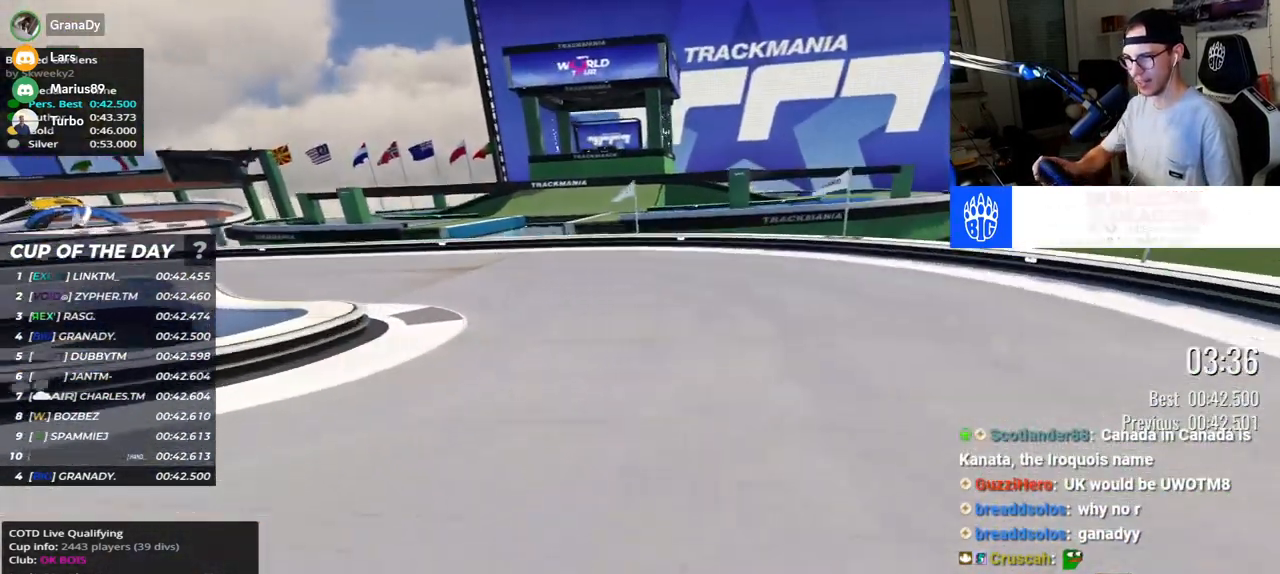
{"keys": ["left", "up"], "events": []}
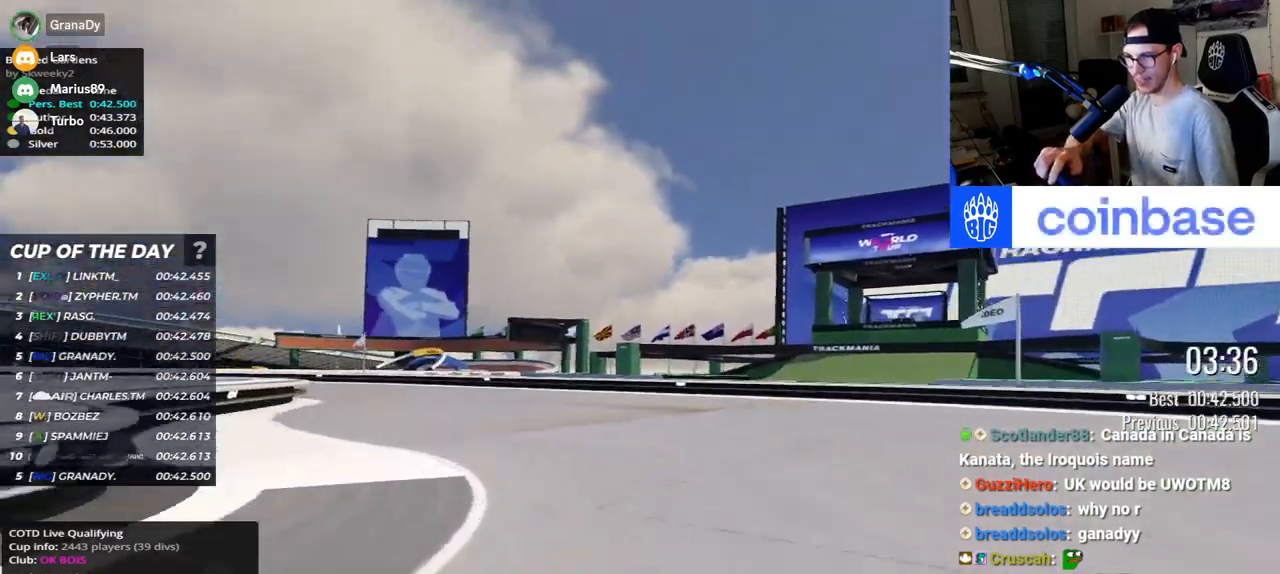
{"keys": ["left", "up"], "events": []}
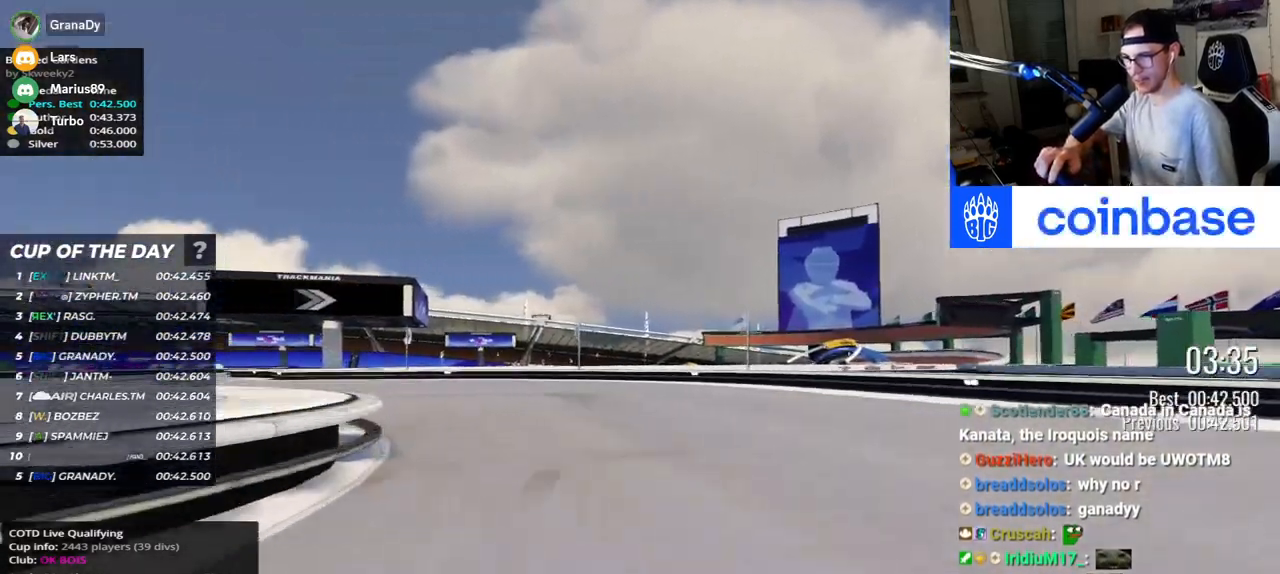
{"keys": ["left", "up"], "events": []}
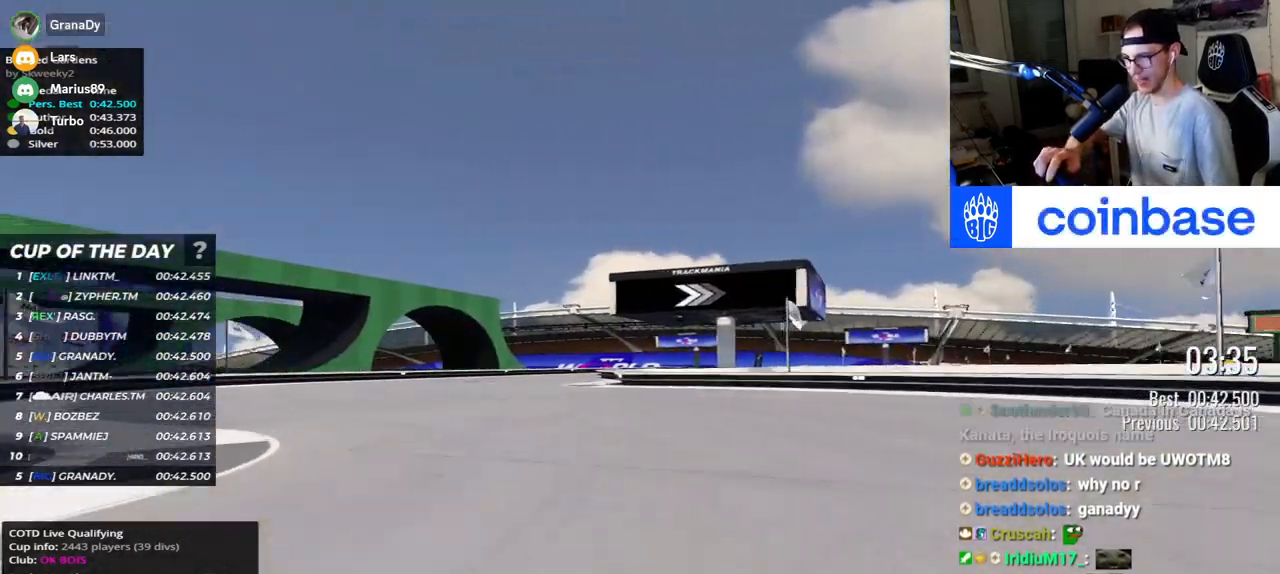
{"keys": ["right", "up"], "events": [[183, "left", "up"], [233, "right", "down"]]}
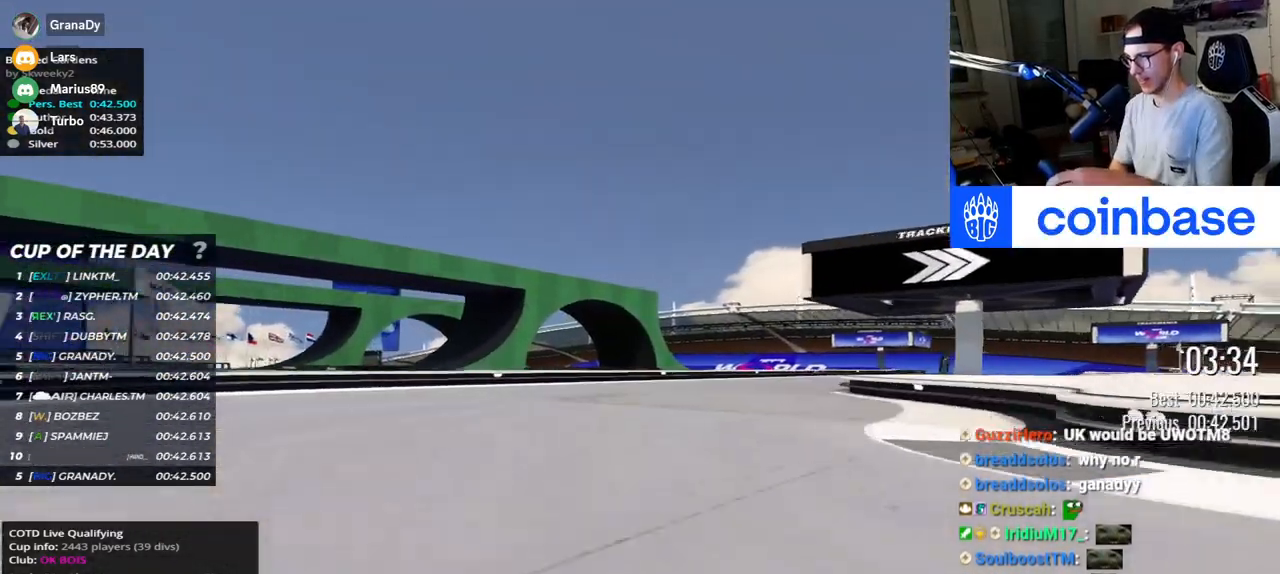
{"keys": ["right", "up"], "events": []}
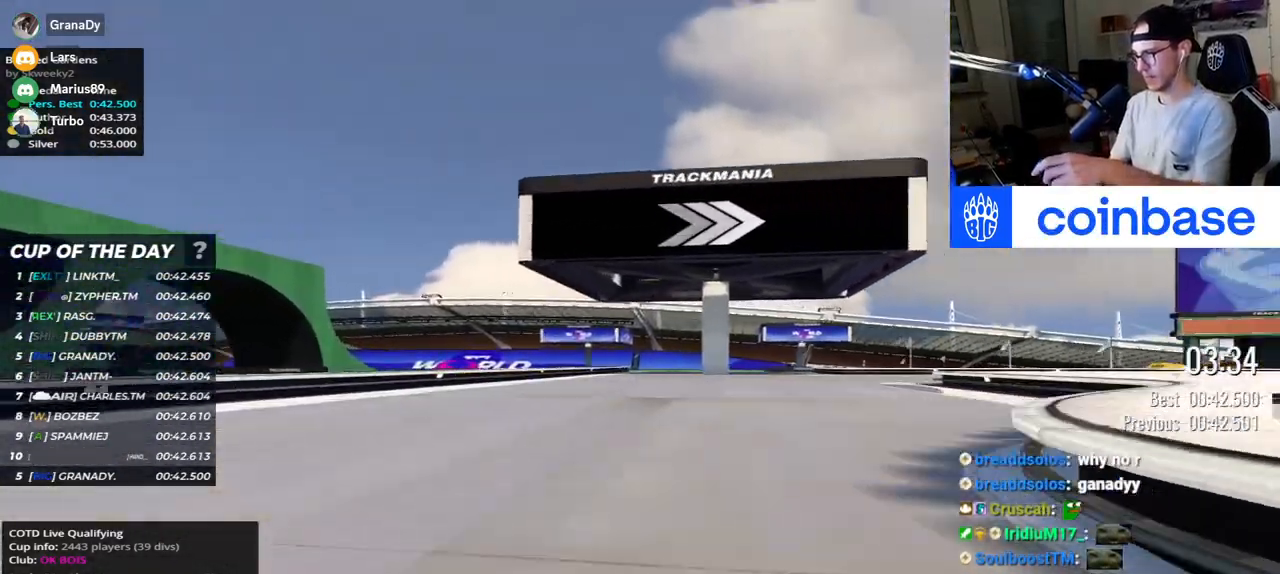
{"keys": ["right", "up"], "events": []}
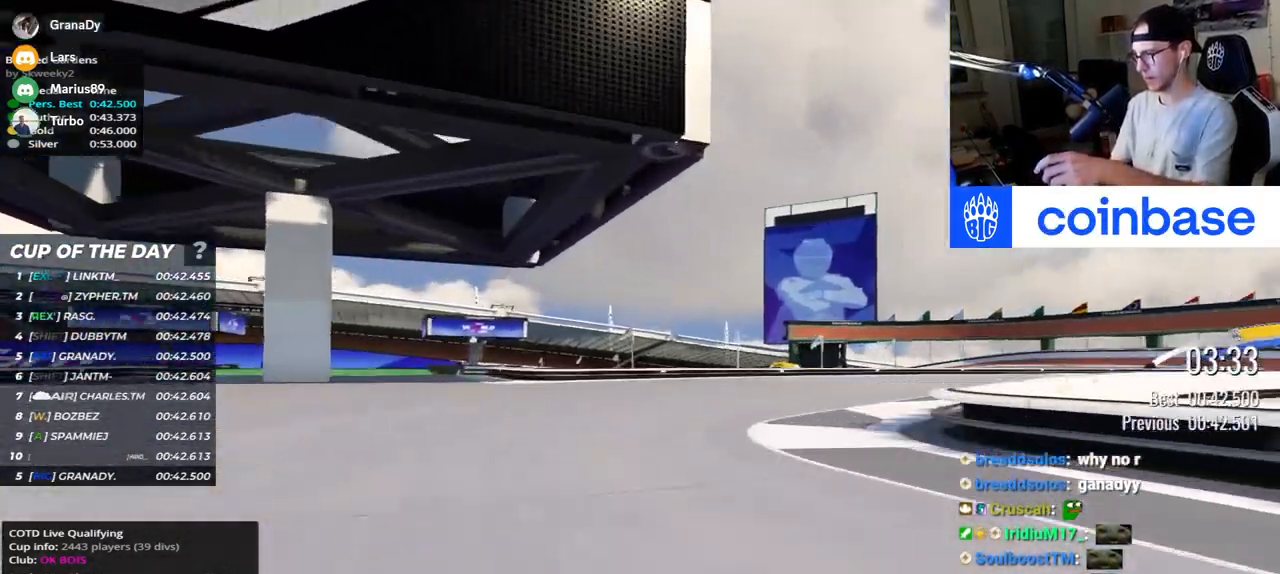
{"keys": ["right", "up"], "events": []}
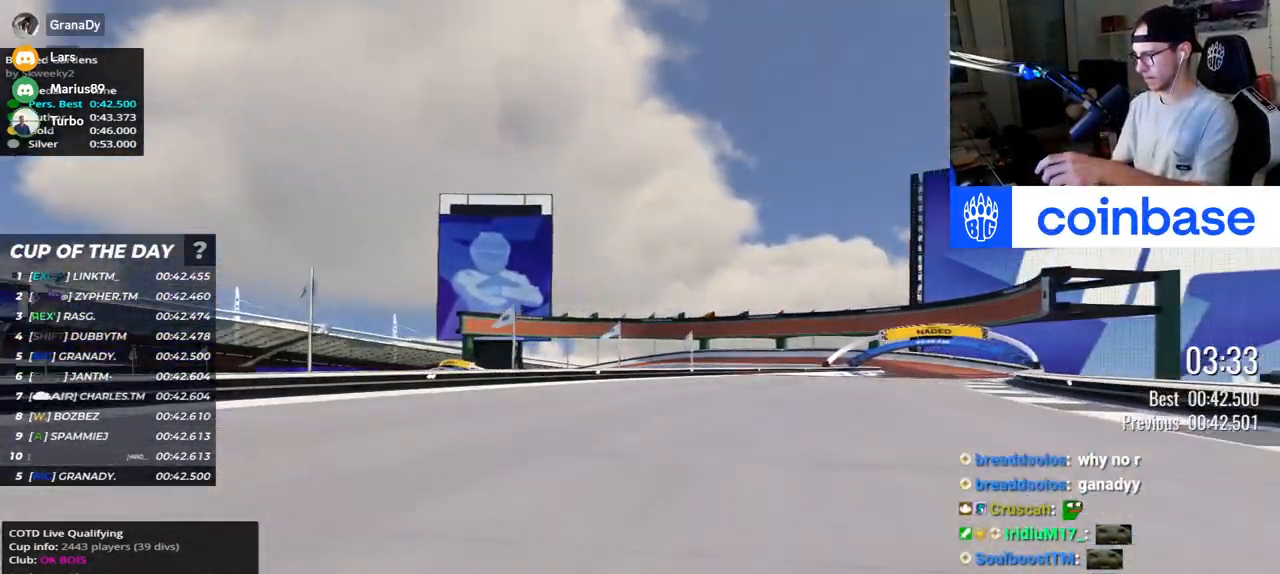
{"keys": ["right", "up"], "events": []}